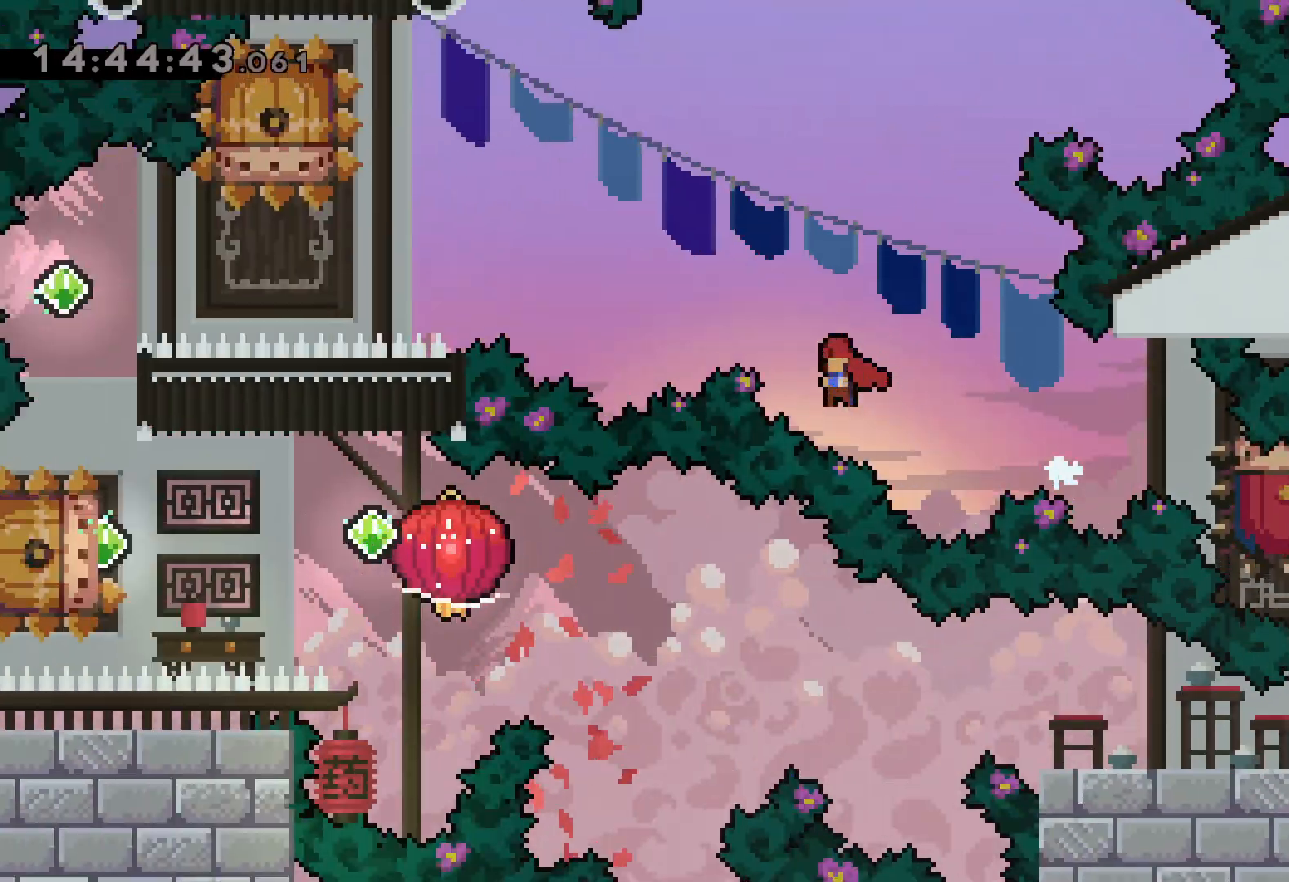
Gameplay with keyboard; each line is a JSON object with the keys held at the frame after it. "events" lists presses ("down") and releases ("up") of "dash", "down", "grab", "jump", "left", "right" and "up" between this image and that frame as [ms after this image, input, new state], when the widget could be followed in between. No other keys are recorded. Mouse input is not recorded. Key names are as the overlay labels them; some are game actions (e.g. jump) rather than physical keys.
{"keys": ["dash", "down"], "events": [[300, "jump", "up"], [317, "left", "up"], [350, "dash", "down"], [350, "down", "down"]]}
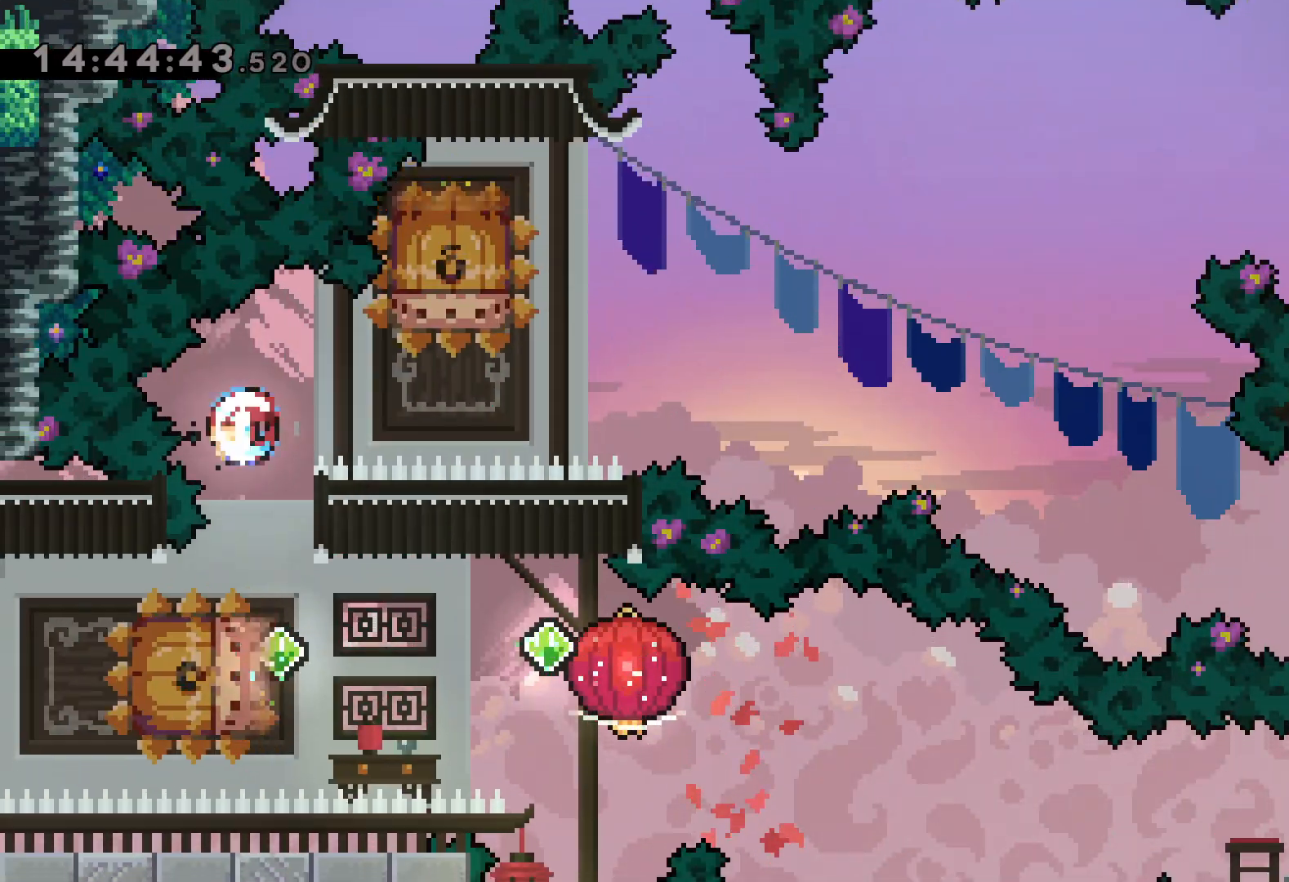
{"keys": ["dash", "down", "grab", "right"], "events": [[34, "dash", "up"], [100, "down", "up"], [134, "left", "down"], [150, "dash", "down"], [284, "dash", "up"], [317, "jump", "down"], [317, "right", "down"], [334, "down", "down"], [367, "dash", "down"], [367, "left", "up"], [417, "jump", "up"], [434, "grab", "down"]]}
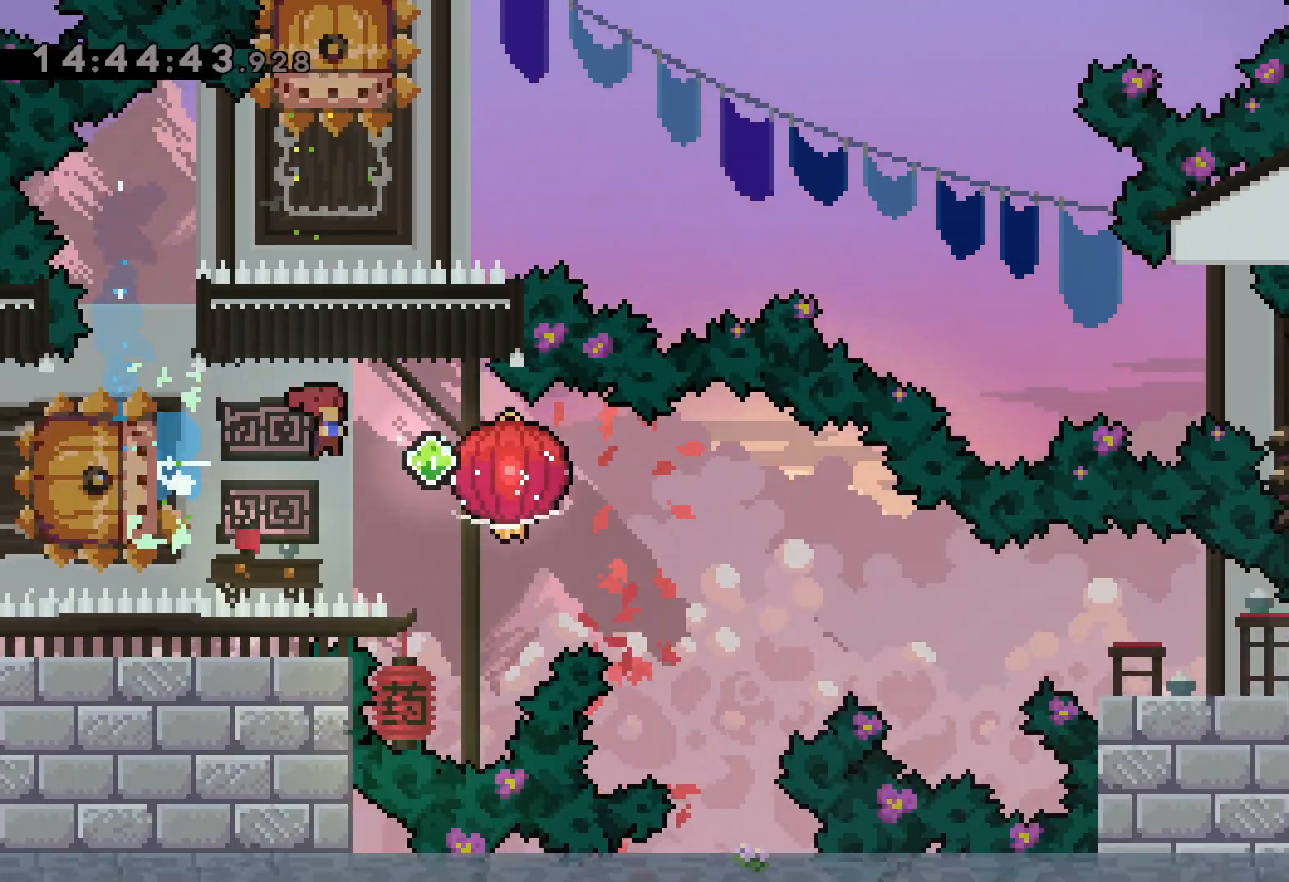
{"keys": ["down", "grab", "right"], "events": [[34, "dash", "up"], [267, "dash", "down"], [484, "dash", "up"]]}
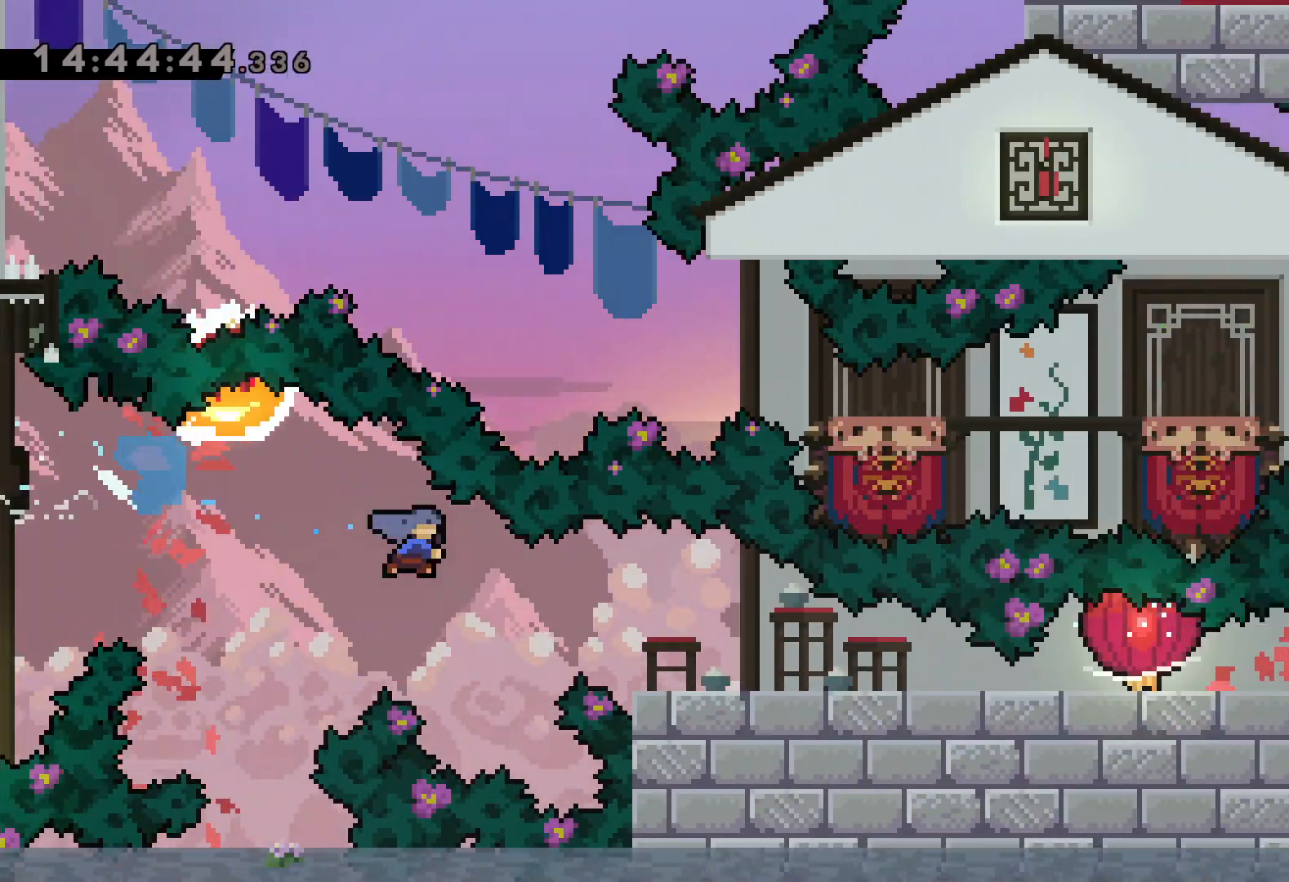
{"keys": ["down", "grab", "right"], "events": [[150, "dash", "down"], [317, "dash", "up"]]}
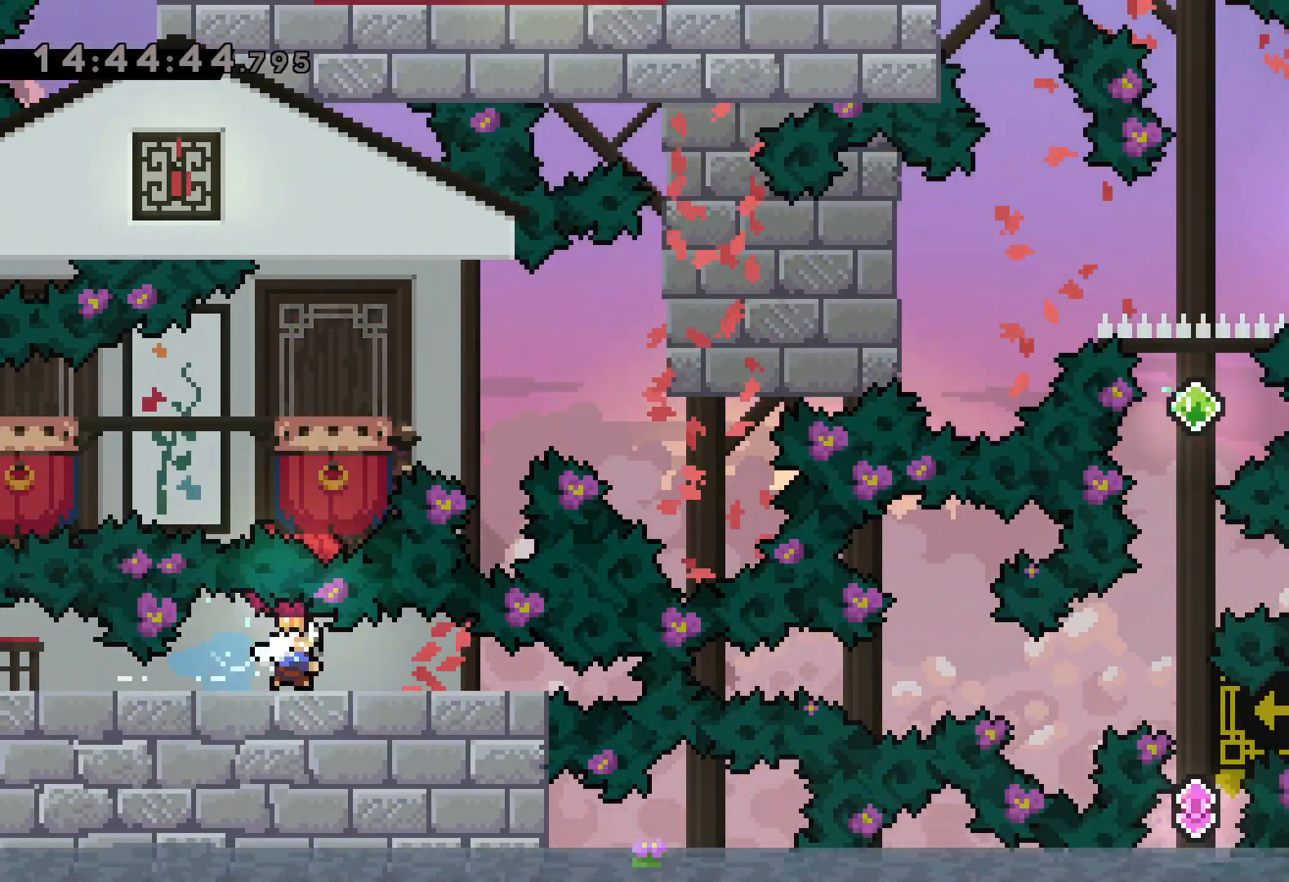
{"keys": ["dash", "up"], "events": [[67, "down", "up"], [267, "grab", "up"], [267, "right", "up"], [300, "up", "down"], [334, "dash", "down"]]}
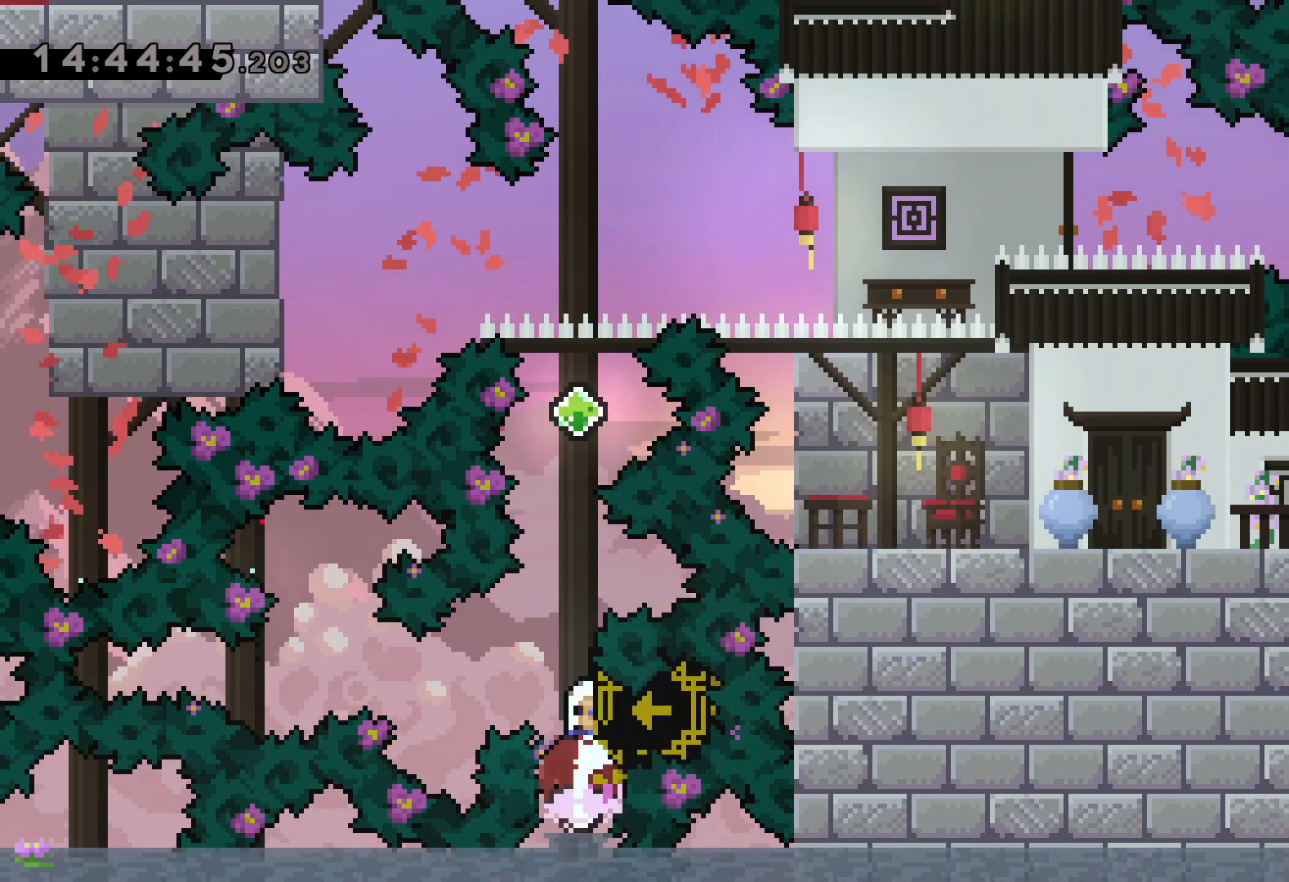
{"keys": ["grab", "up"], "events": [[34, "dash", "up"], [150, "dash", "down"], [284, "dash", "up"], [317, "grab", "down"]]}
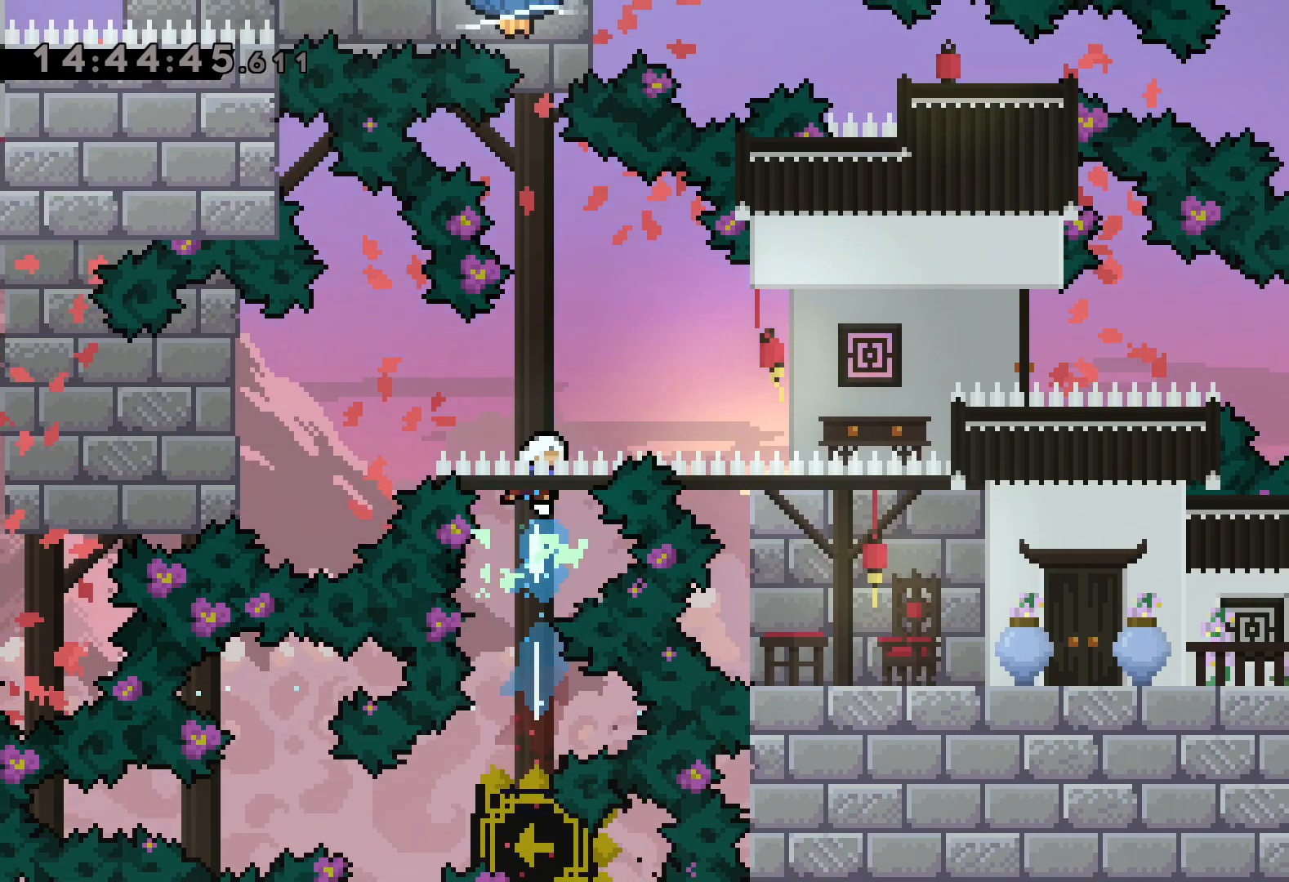
{"keys": ["left", "up"], "events": [[134, "dash", "down"], [150, "grab", "up"], [434, "dash", "up"], [500, "left", "down"]]}
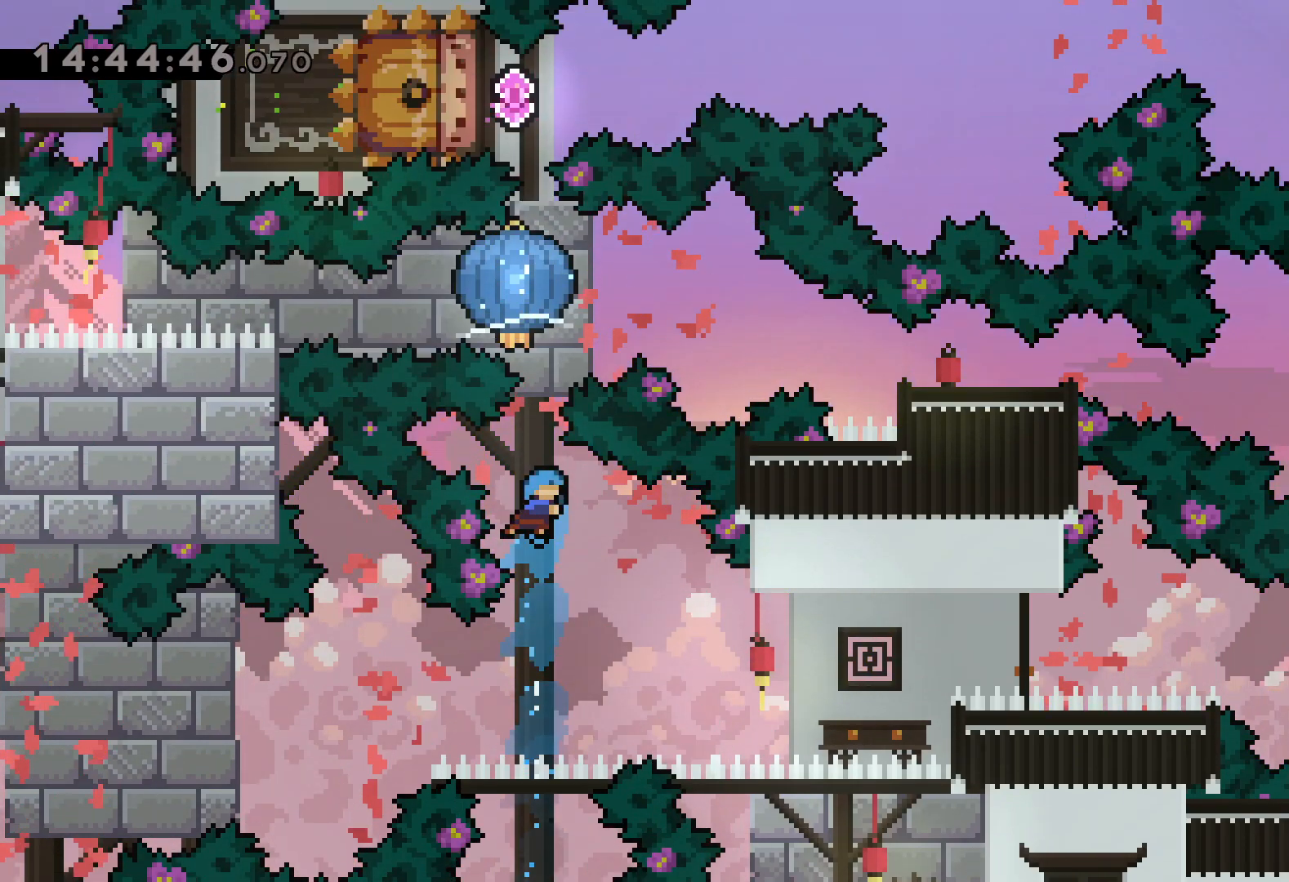
{"keys": [], "events": [[267, "up", "up"], [284, "left", "up"]]}
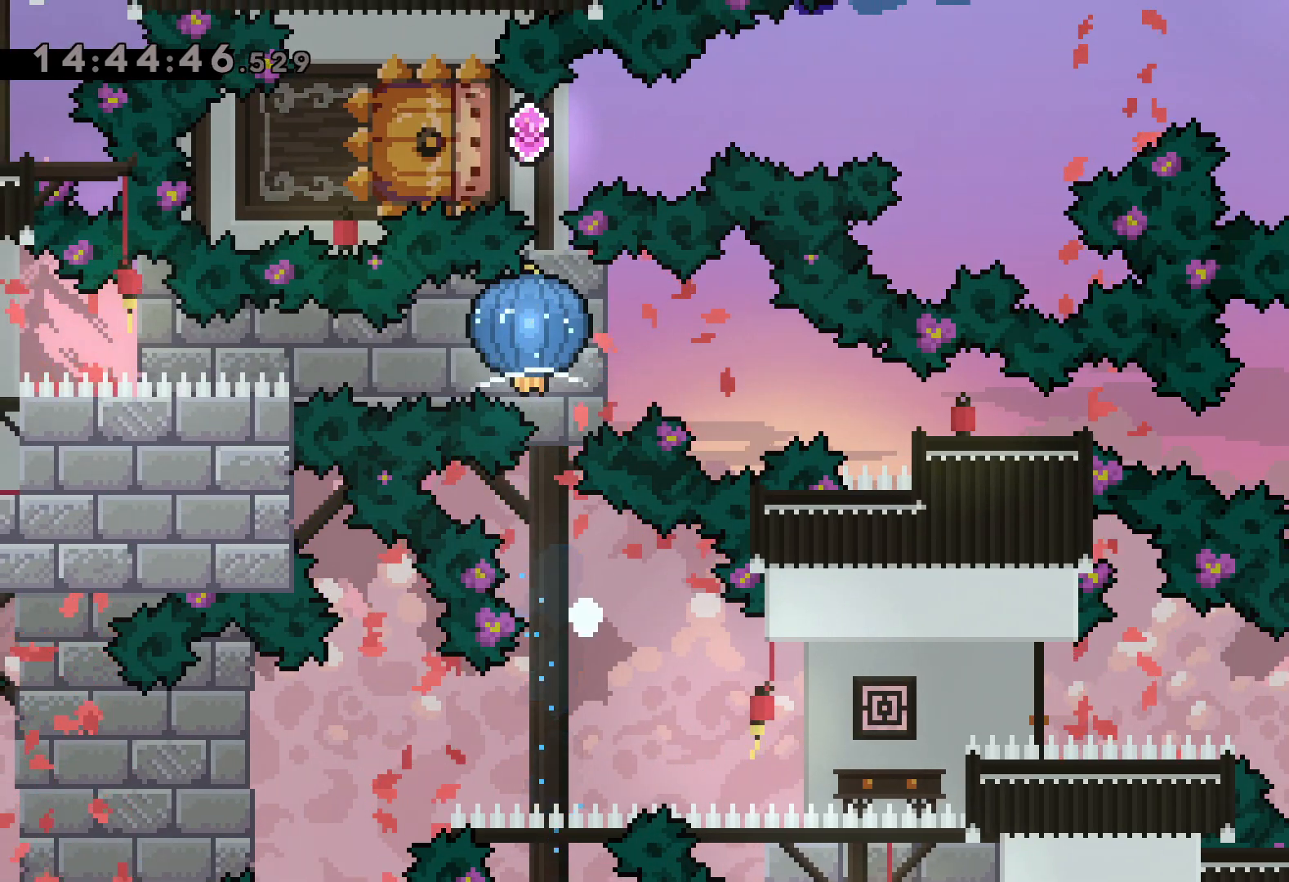
{"keys": [], "events": []}
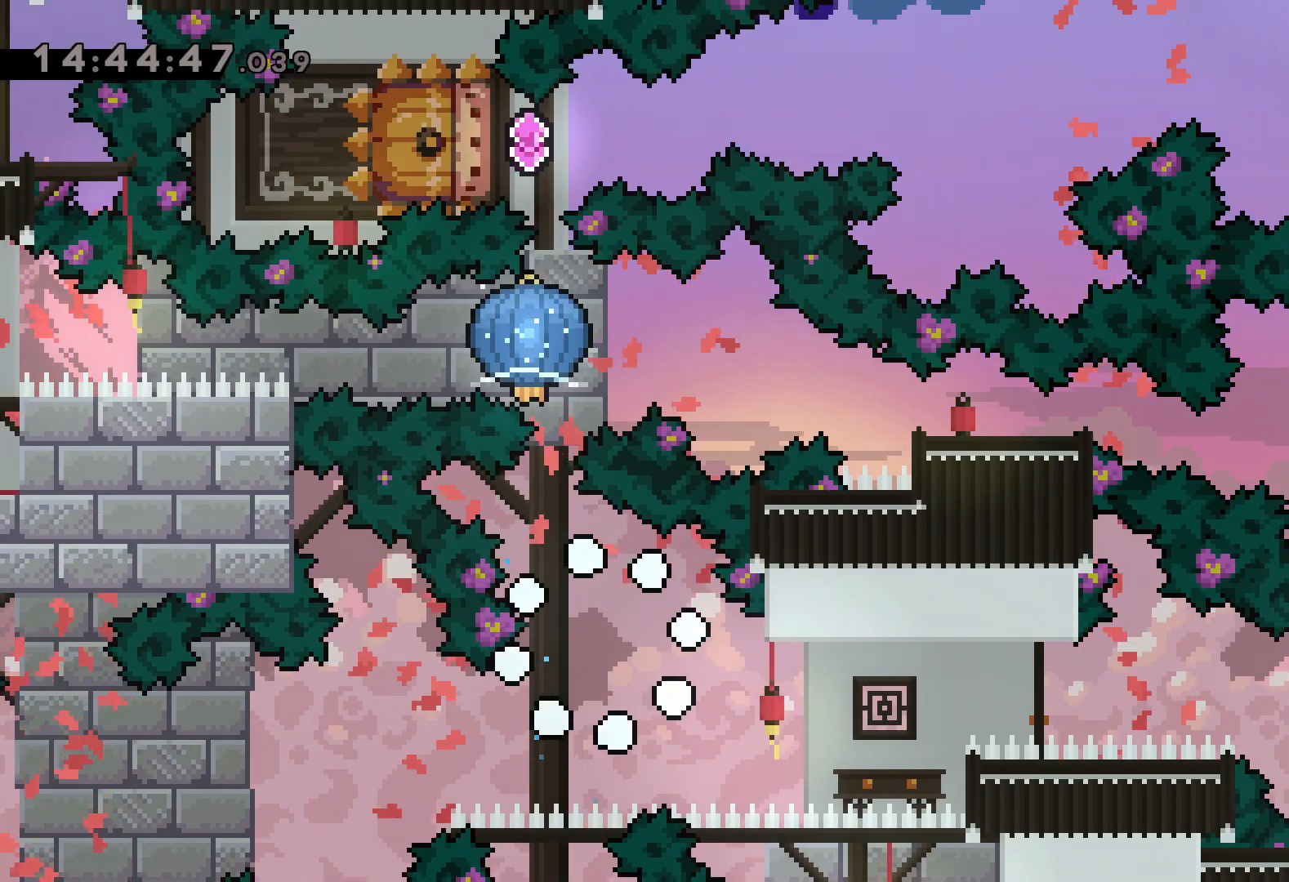
{"keys": [], "events": []}
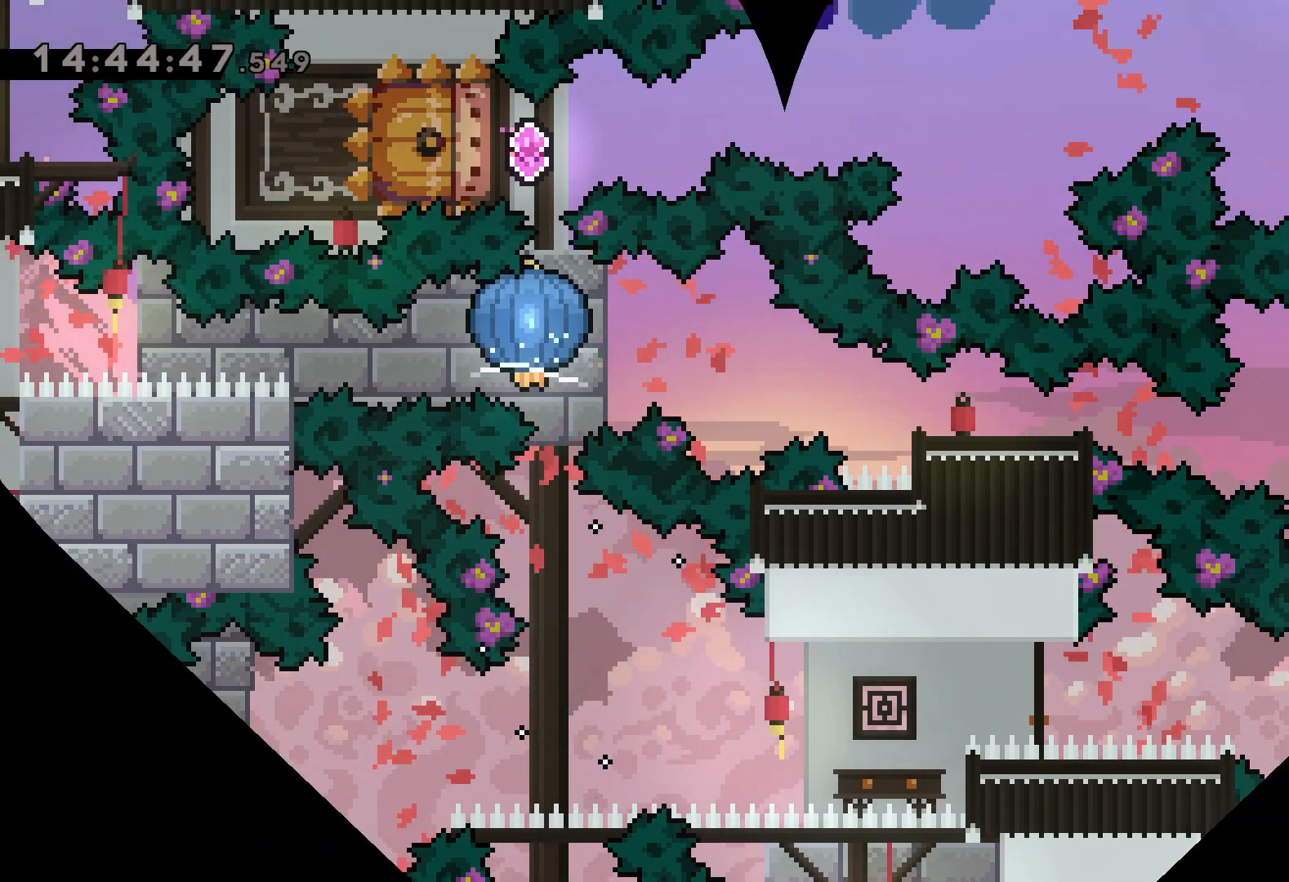
{"keys": [], "events": []}
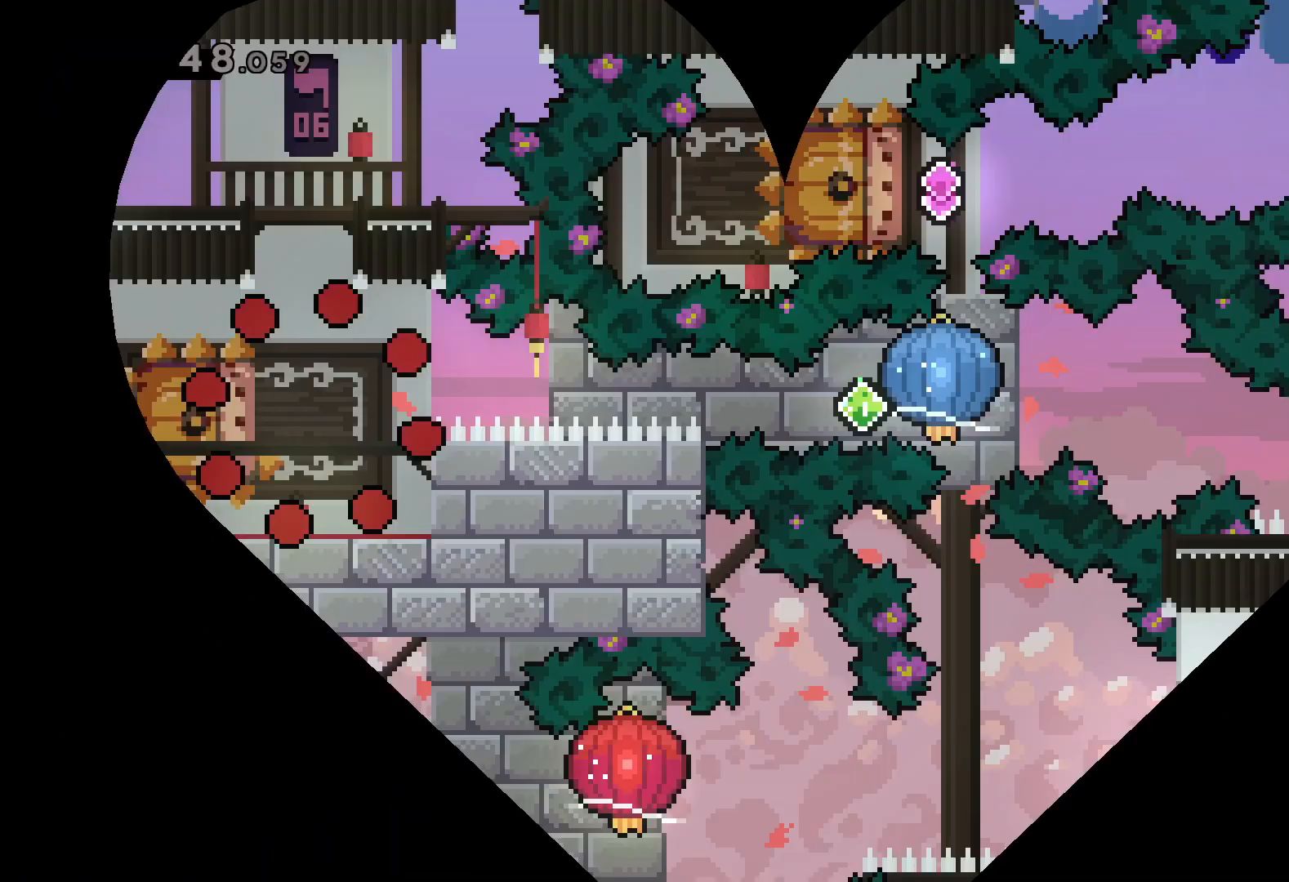
{"keys": [], "events": []}
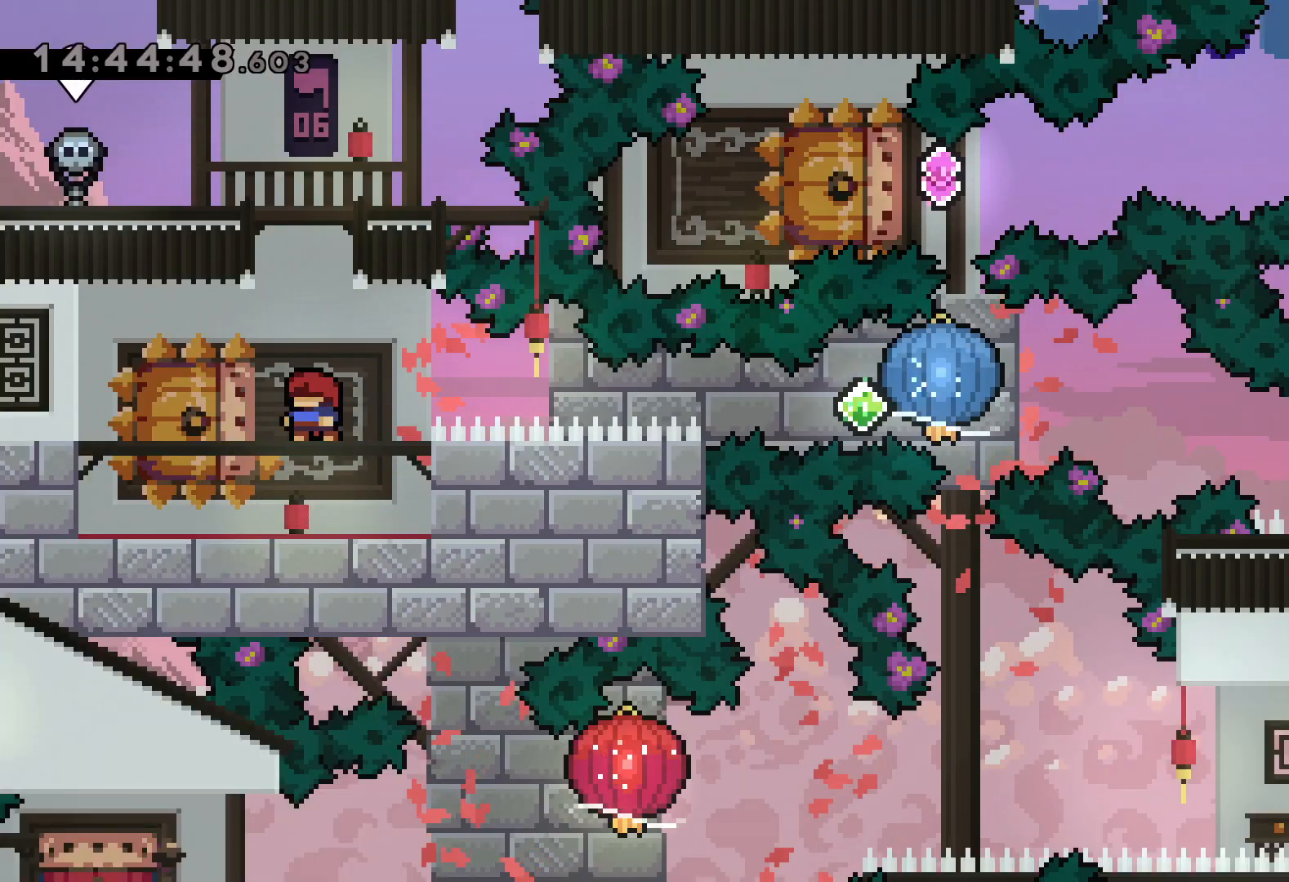
{"keys": [], "events": []}
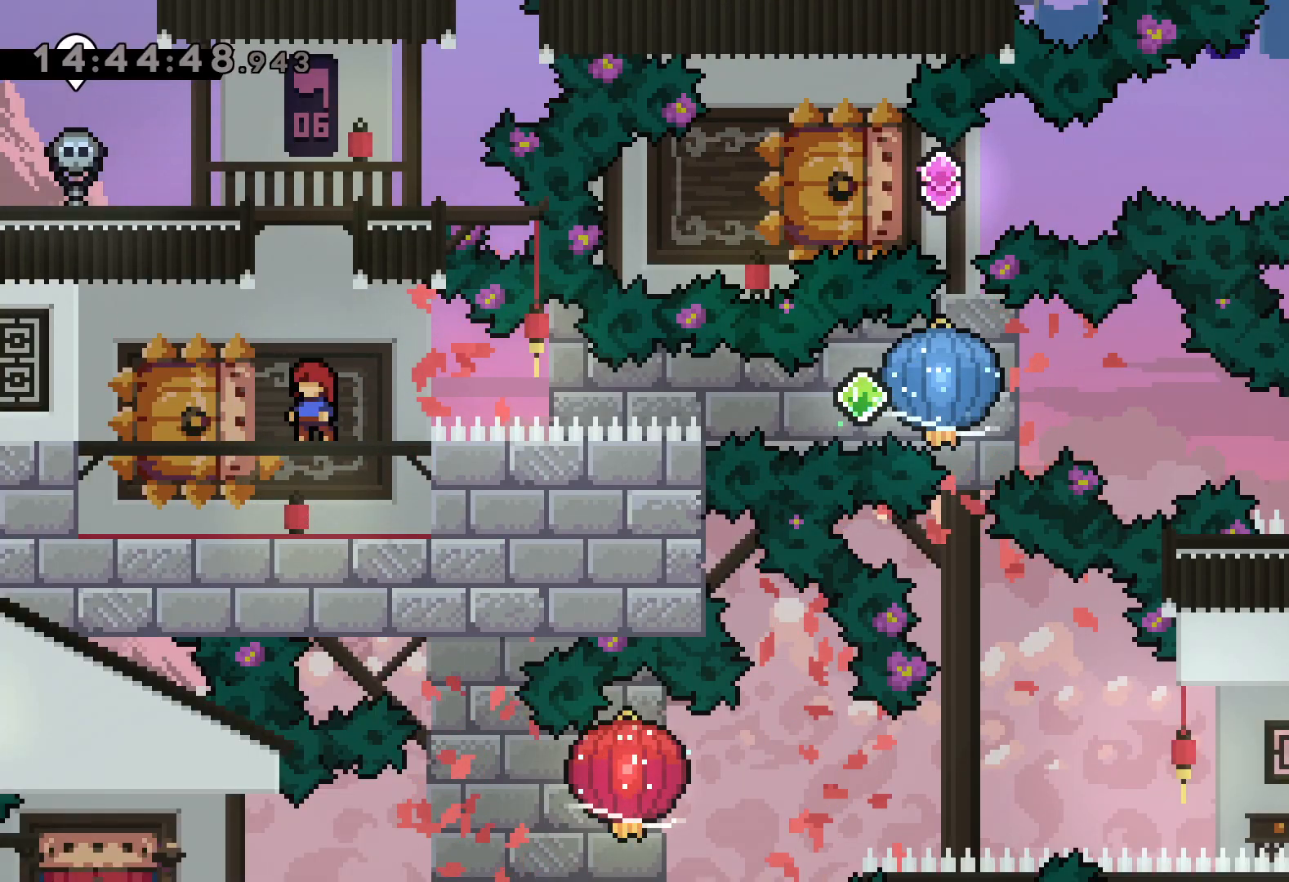
{"keys": ["jump"], "events": [[467, "jump", "down"]]}
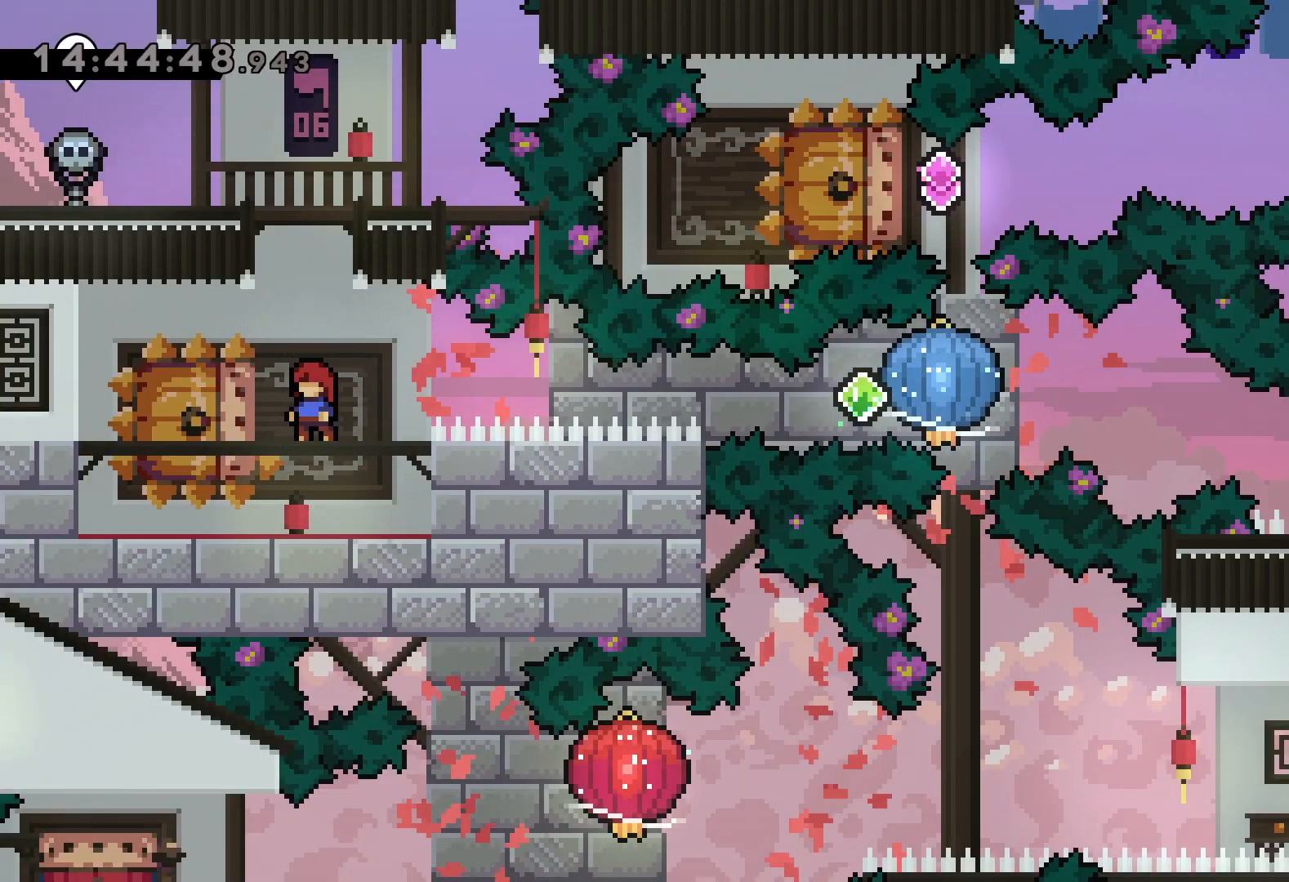
{"keys": [], "events": [[34, "jump", "up"], [117, "jump", "down"], [250, "jump", "up"]]}
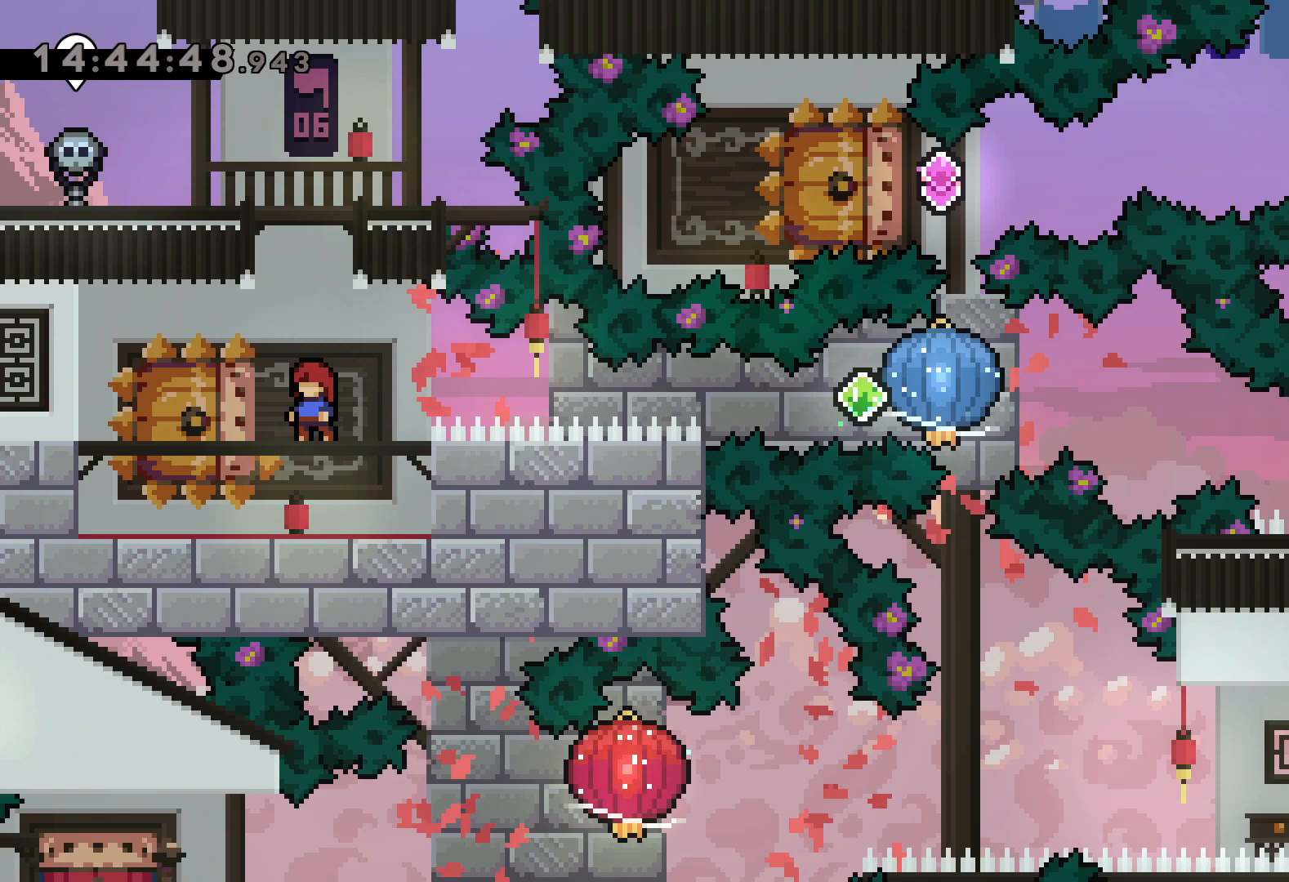
{"keys": ["jump"], "events": [[450, "jump", "down"]]}
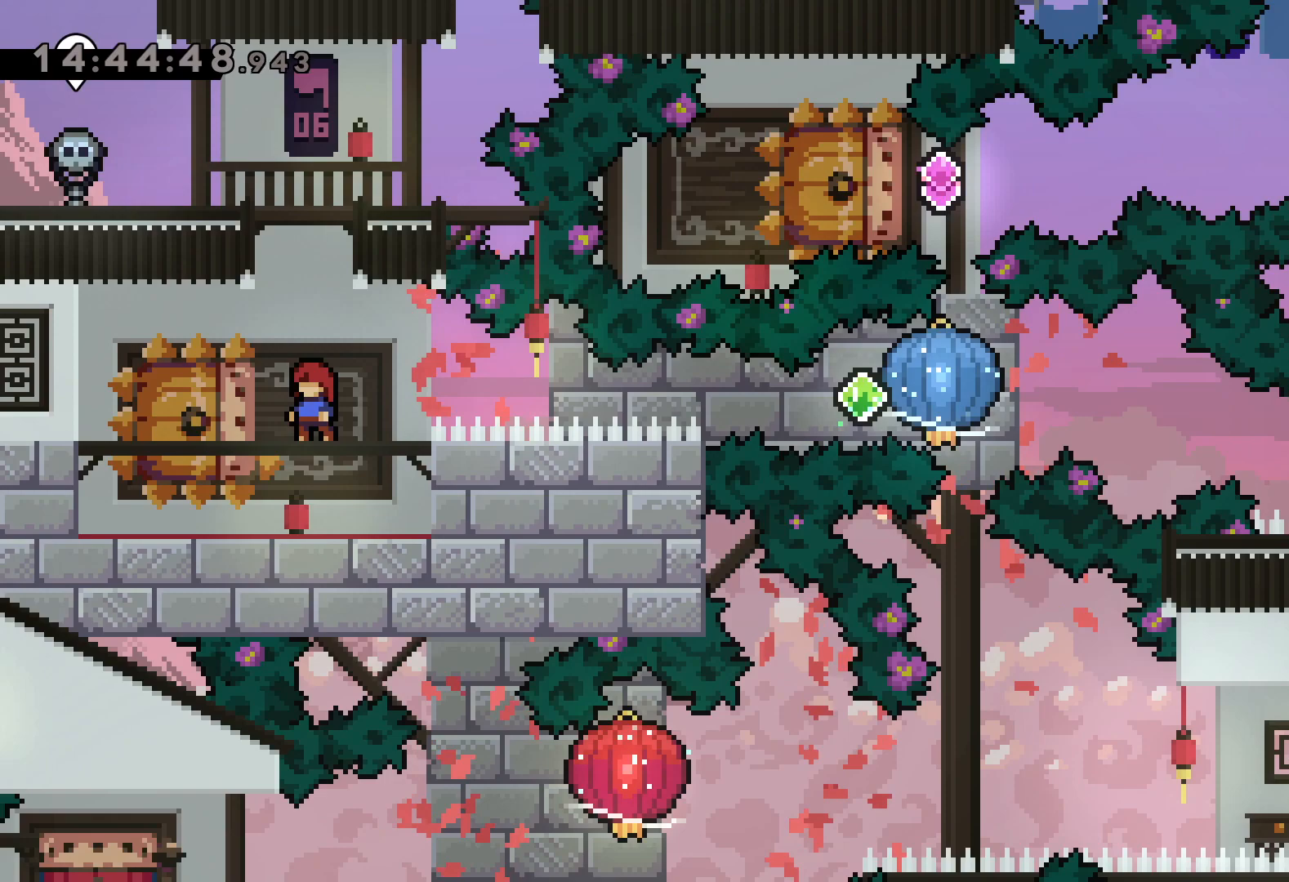
{"keys": [], "events": [[100, "jump", "up"]]}
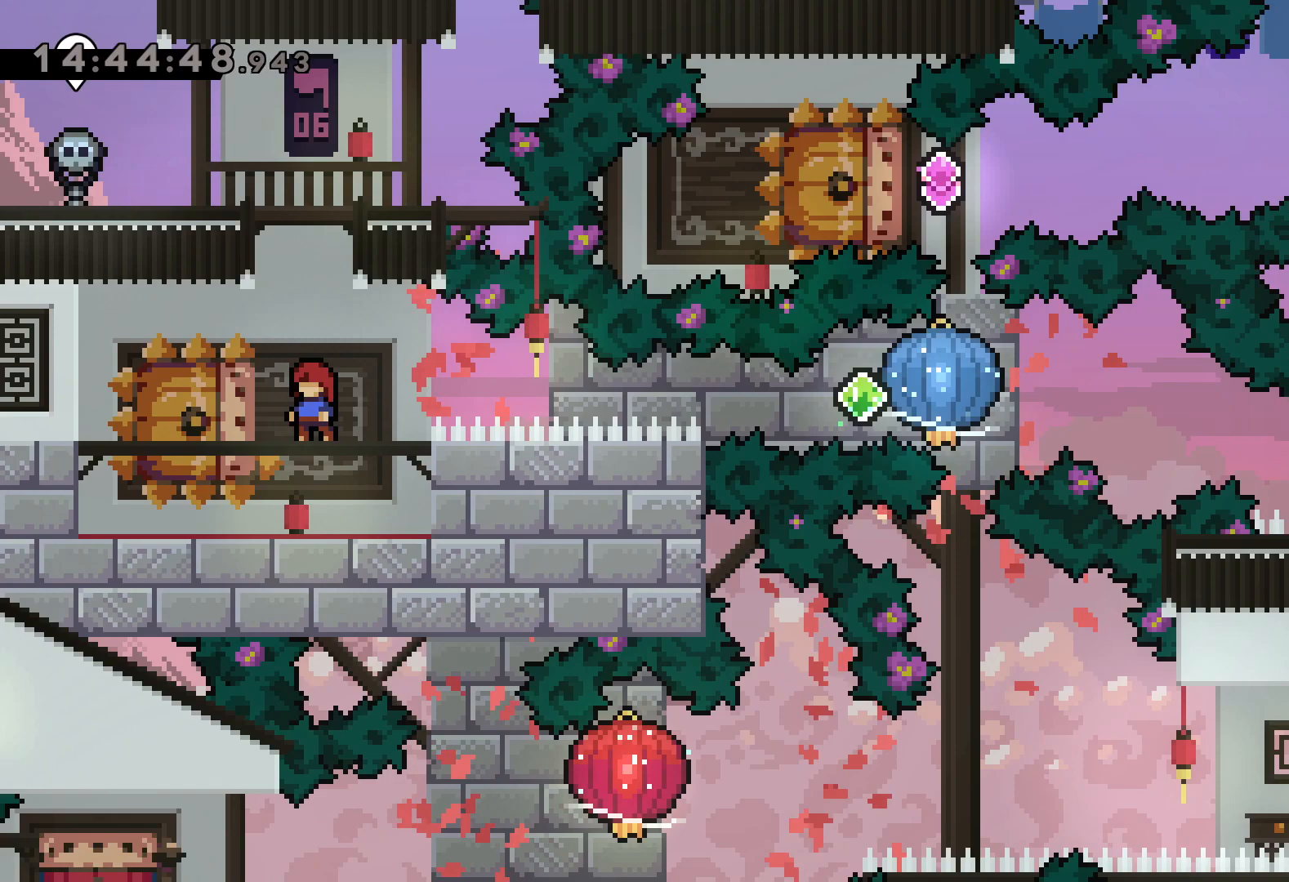
{"keys": ["jump"], "events": [[34, "jump", "down"], [150, "jump", "up"], [217, "grab", "down"], [334, "grab", "up"], [450, "jump", "down"]]}
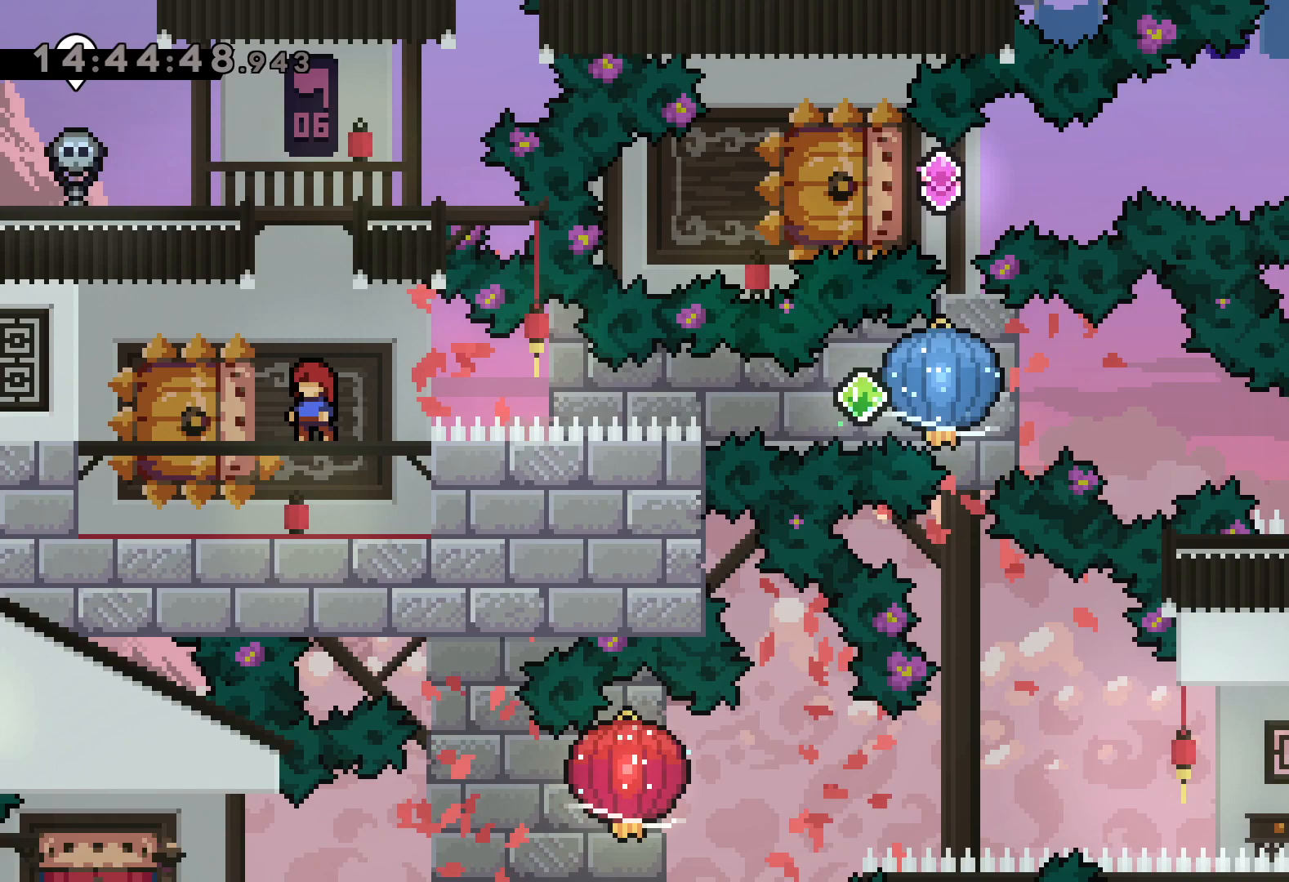
{"keys": [], "events": [[34, "jump", "up"], [150, "jump", "down"], [267, "jump", "up"]]}
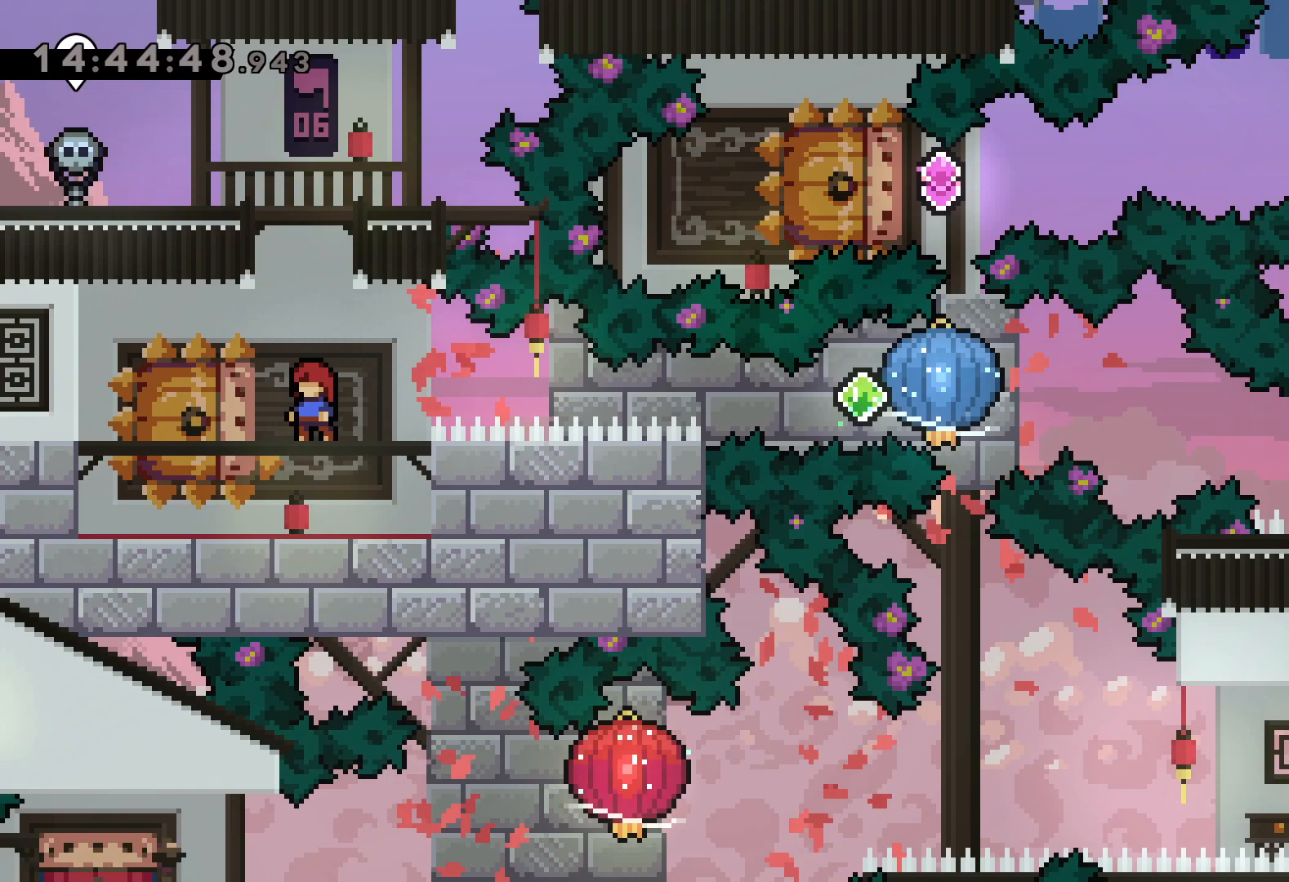
{"keys": [], "events": [[50, "jump", "down"], [150, "jump", "up"]]}
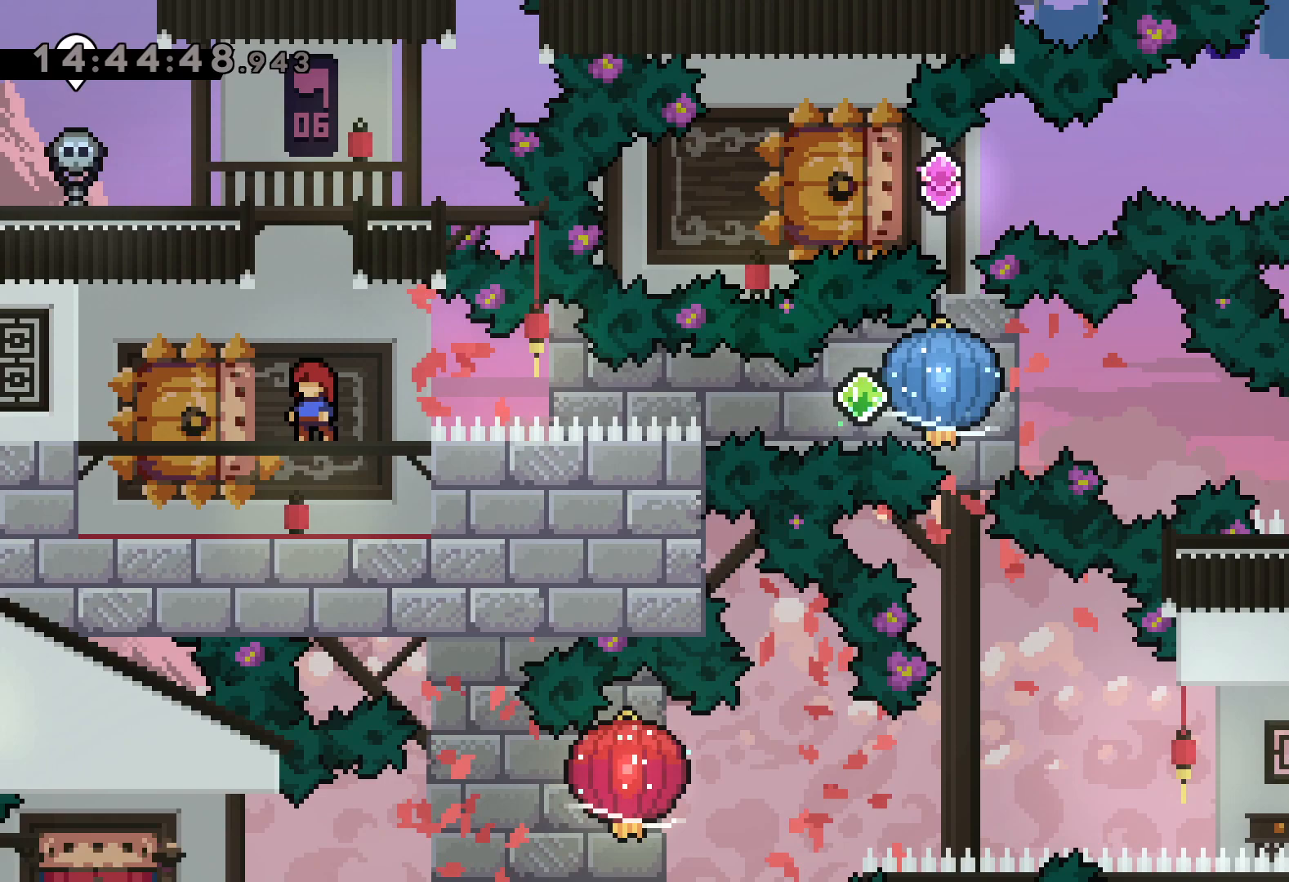
{"keys": [], "events": [[84, "jump", "down"], [200, "jump", "up"]]}
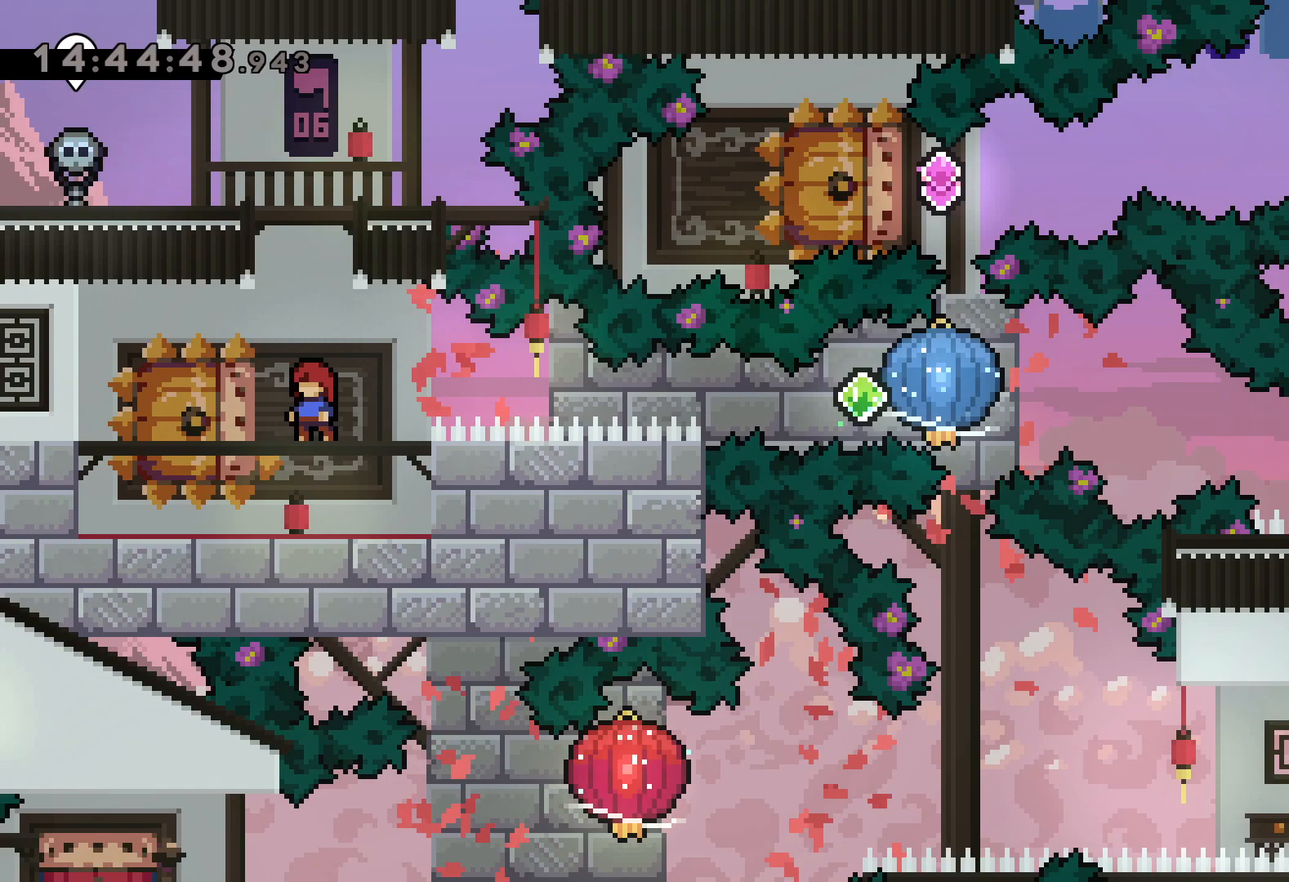
{"keys": [], "events": []}
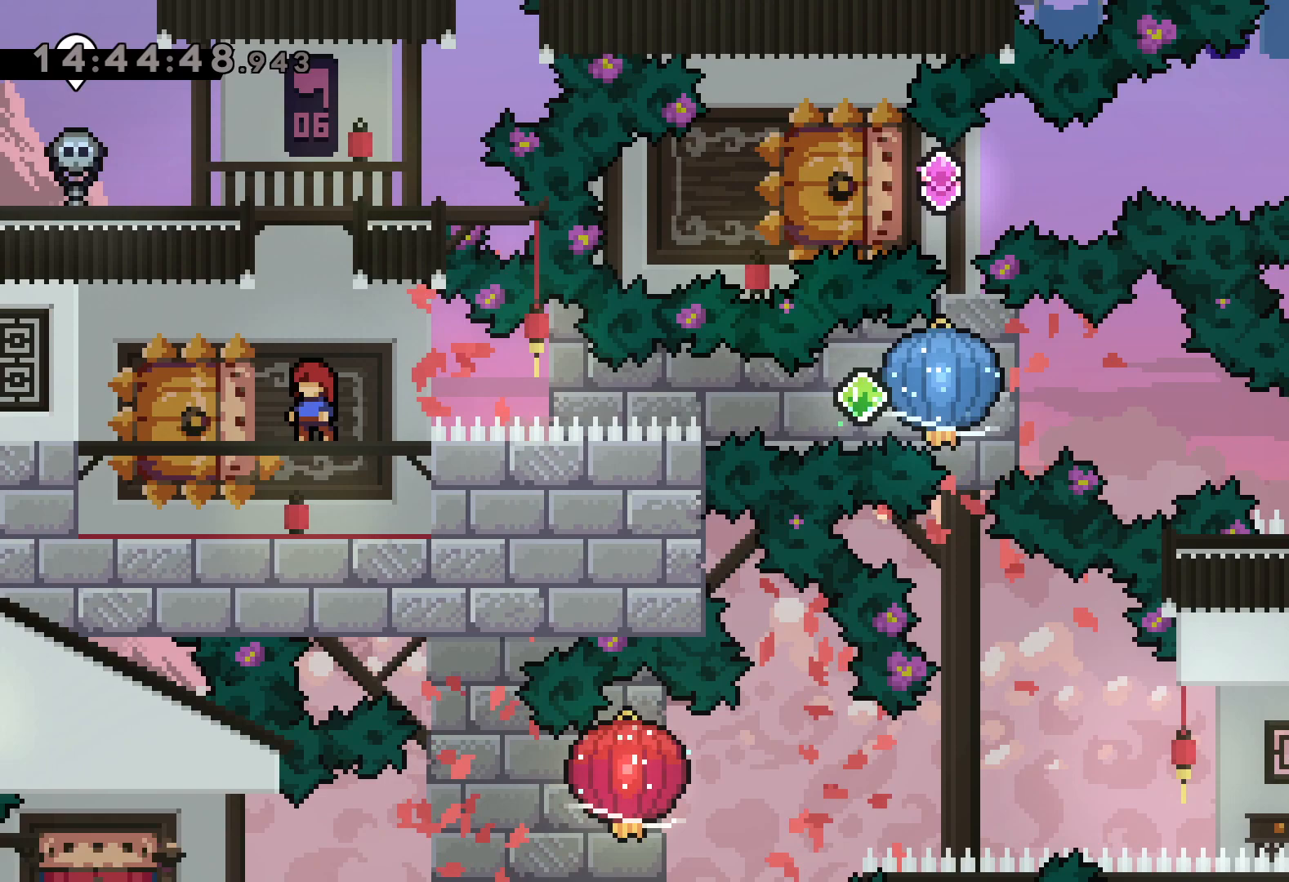
{"keys": [], "events": []}
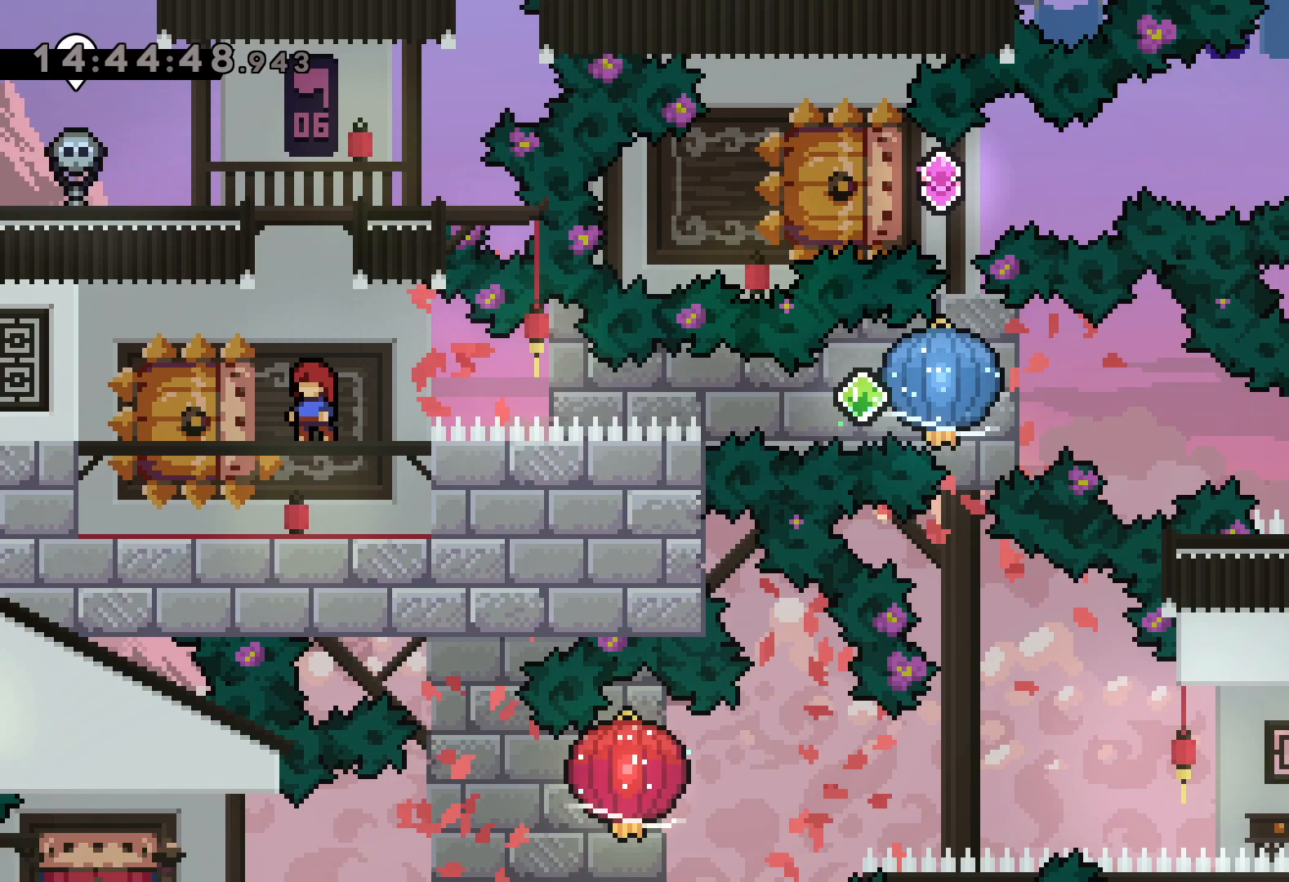
{"keys": [], "events": [[34, "jump", "down"], [134, "jump", "up"]]}
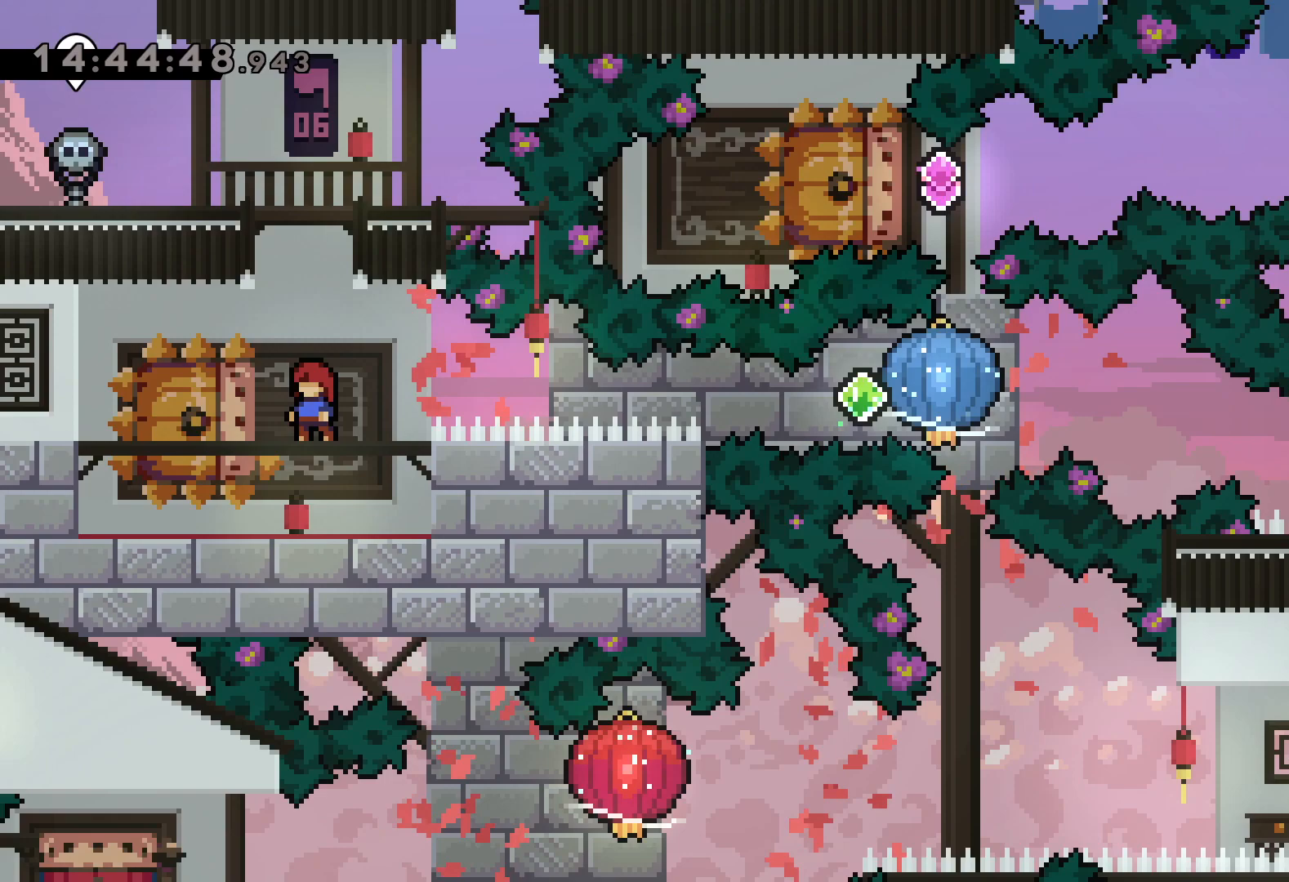
{"keys": [], "events": []}
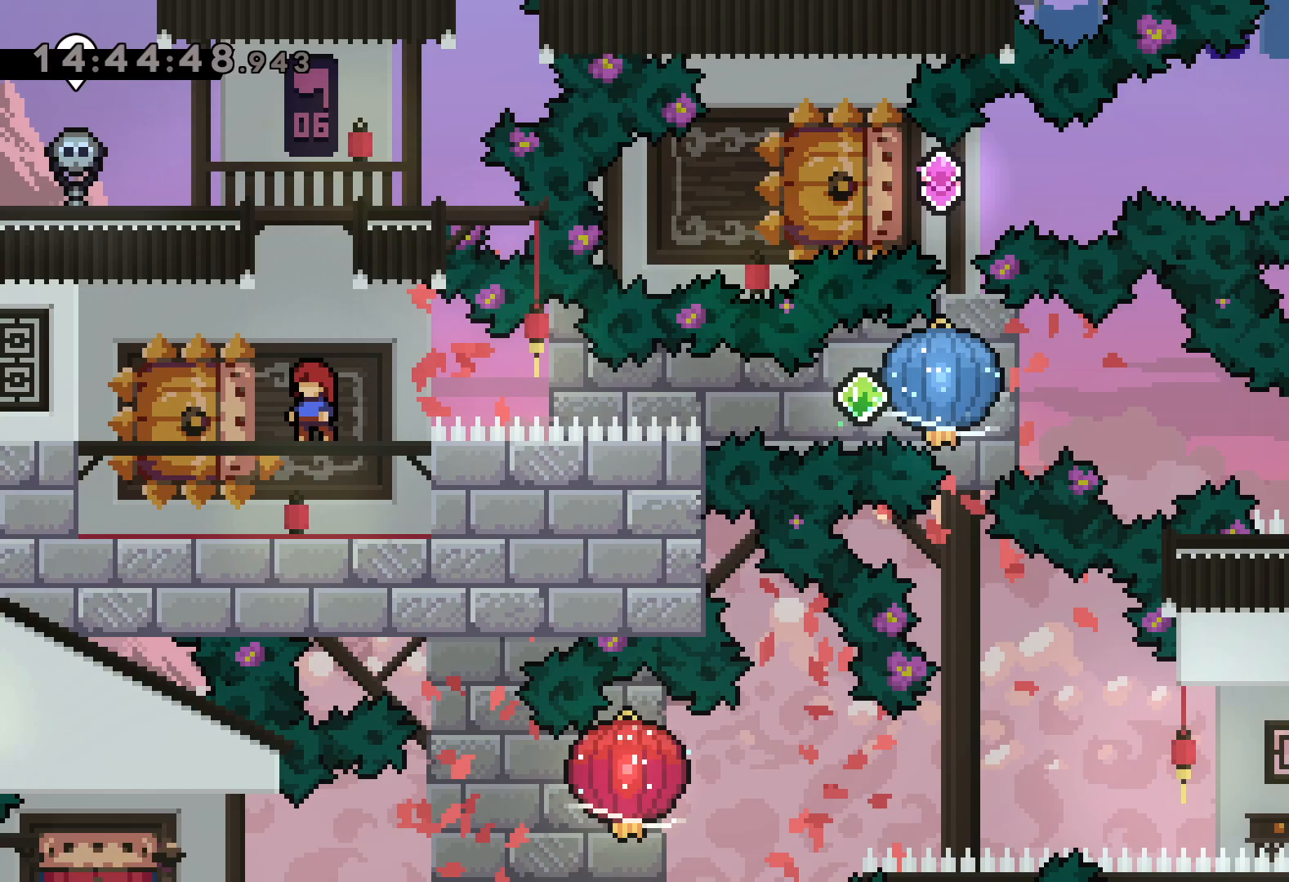
{"keys": [], "events": []}
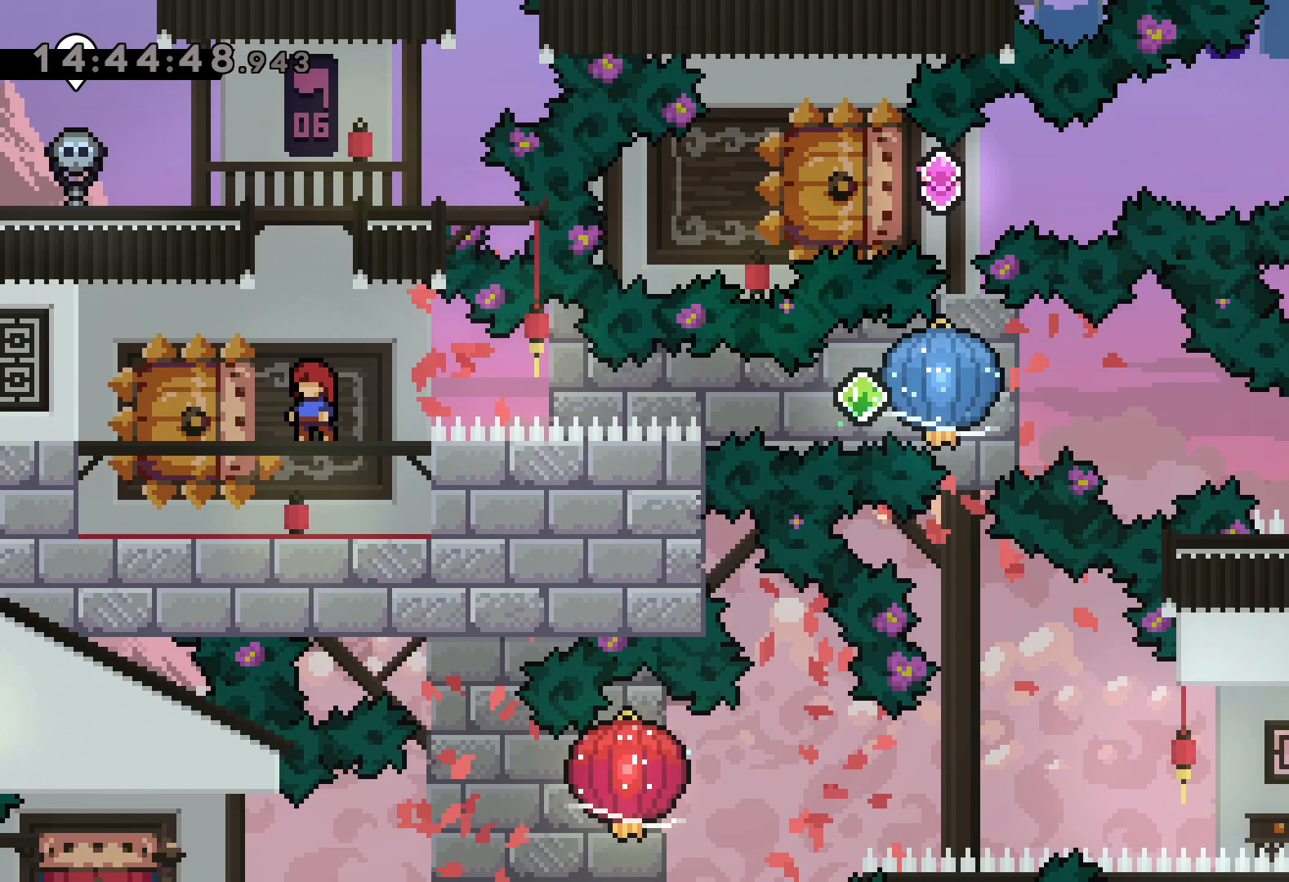
{"keys": [], "events": []}
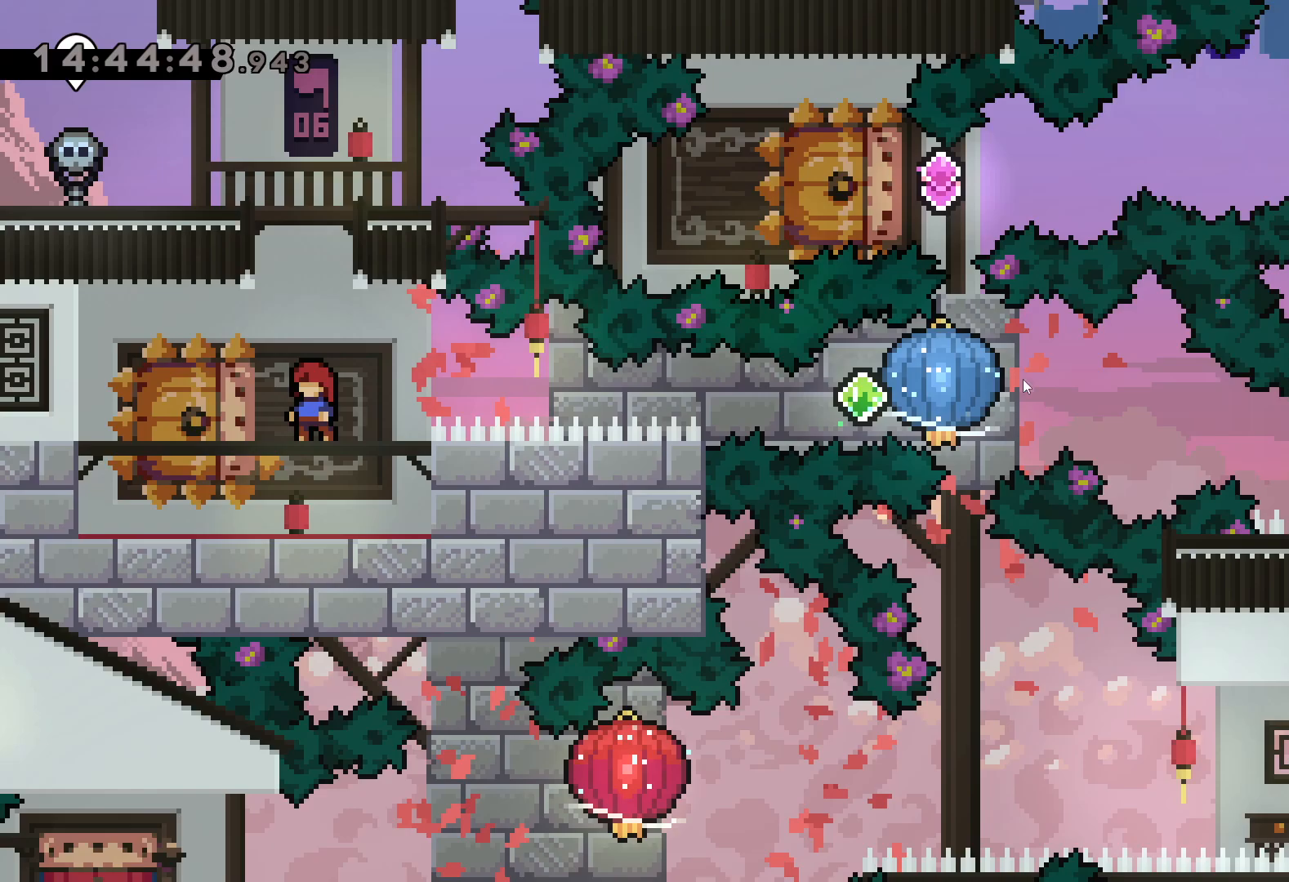
{"keys": [], "events": []}
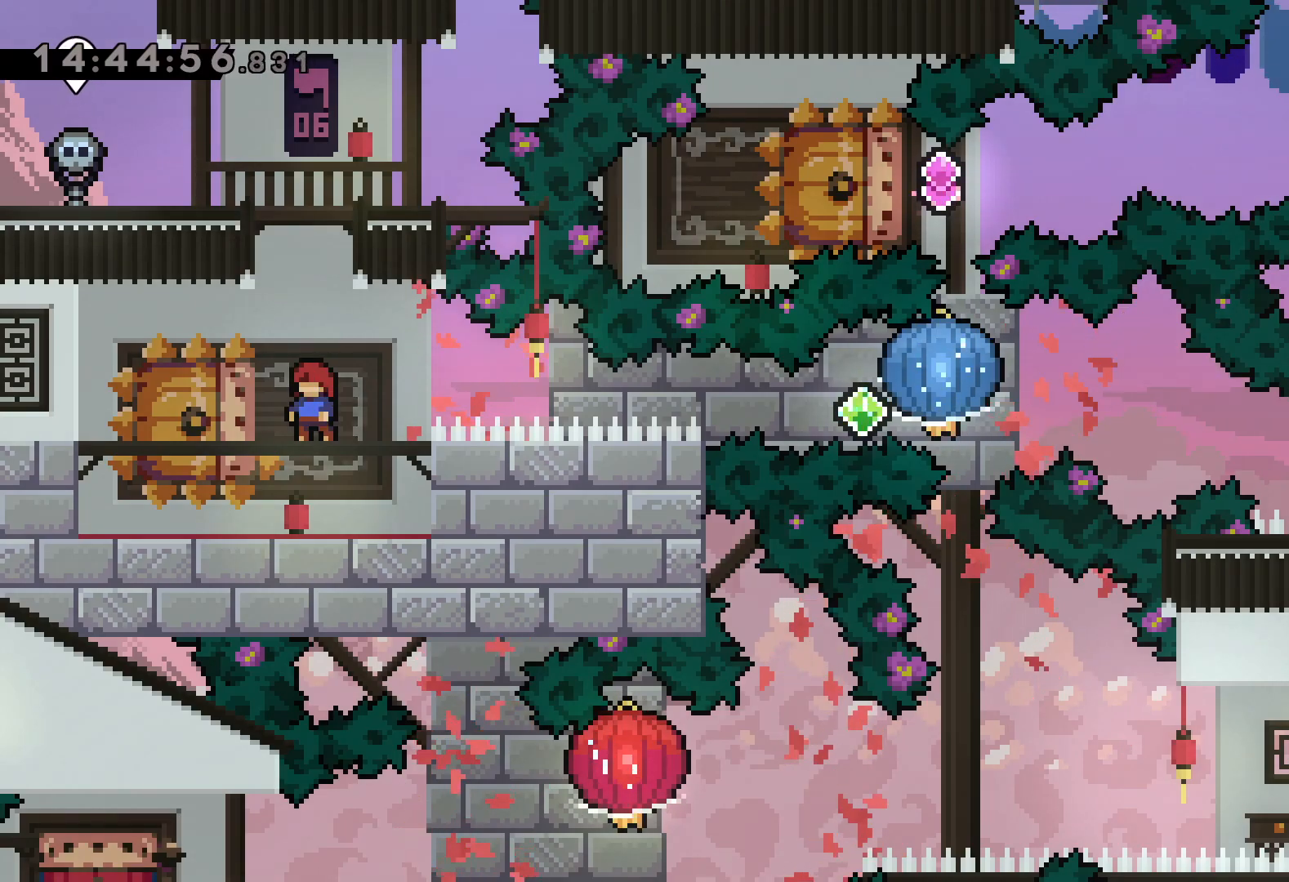
{"keys": ["grab", "right"], "events": [[117, "down", "down"], [150, "dash", "down"], [150, "left", "down"], [317, "right", "down"], [334, "dash", "up"], [350, "jump", "down"], [367, "dash", "down"], [400, "down", "up"], [400, "jump", "up"], [417, "grab", "down"], [417, "left", "up"], [500, "dash", "up"]]}